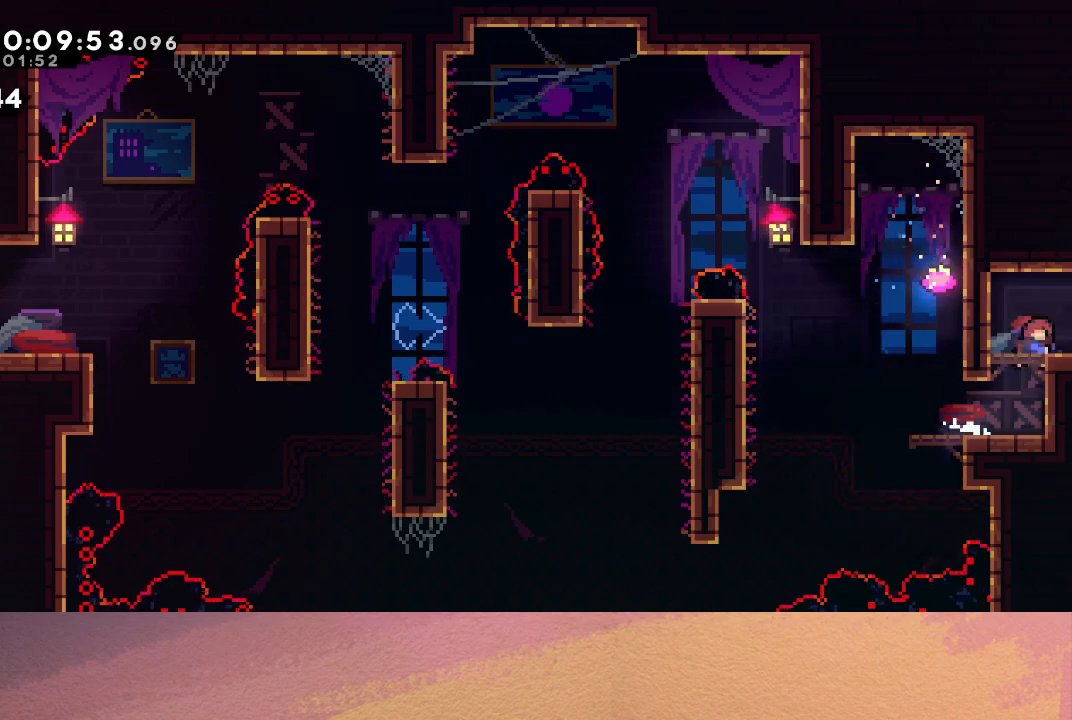
Gameplay with a controller (PlayStation layout); each line is a JSON object with the inputs held at the frame after it. "events" lists button and stick changes between this image and that frame as [ms after this image, input, new state], when the widget could be followed in between. Not read: L3 R3 right_stick.
{"buttons": ["DPAD_RIGHT"], "left_stick": "center", "events": [[117, "CROSS", "up"], [183, "CIRCLE", "up"], [200, "DPAD_UP", "up"]]}
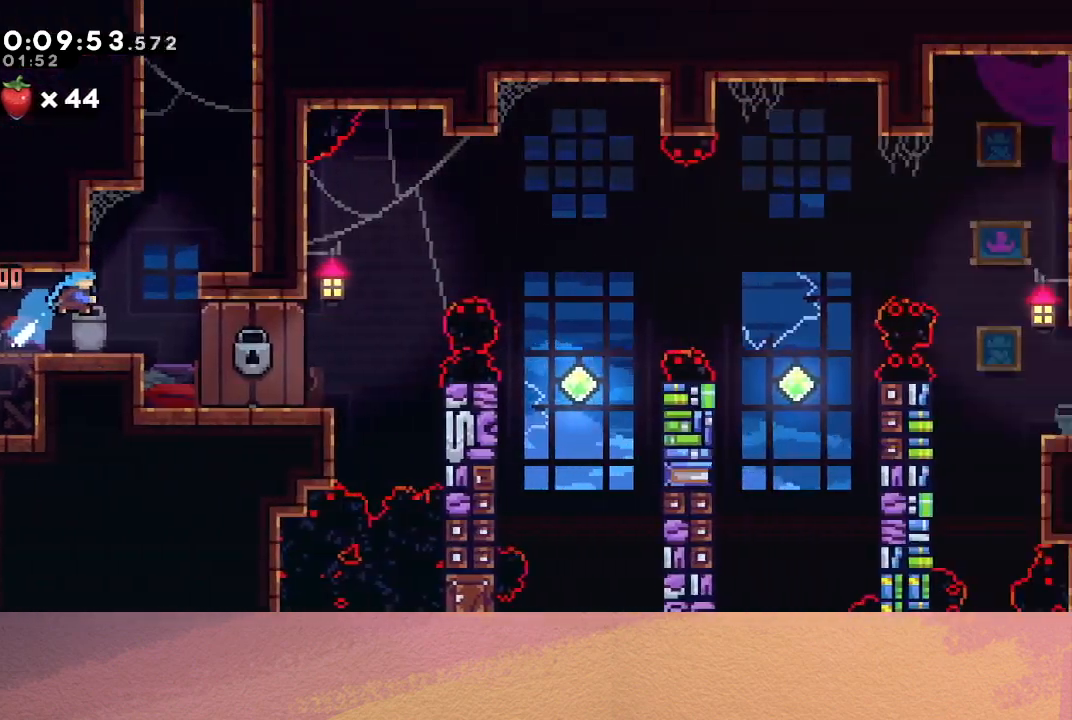
{"buttons": ["CROSS", "DPAD_UP"], "left_stick": "center", "events": [[450, "DPAD_UP", "down"], [467, "CROSS", "down"], [467, "DPAD_RIGHT", "up"]]}
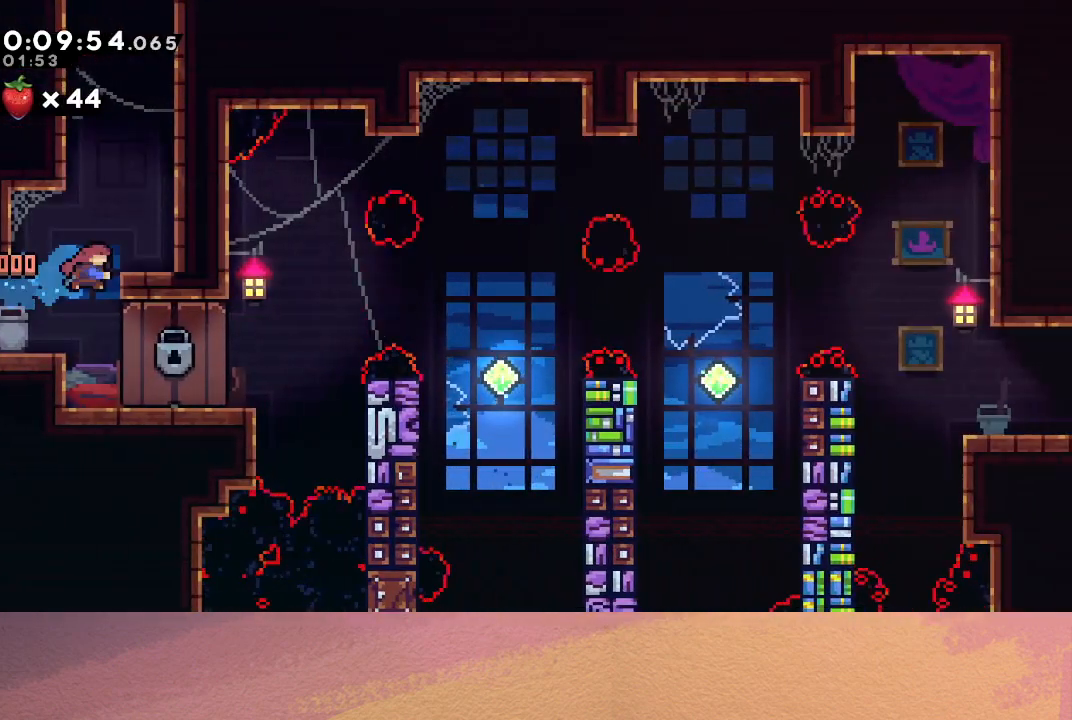
{"buttons": ["CIRCLE", "R1", "DPAD_UP", "DPAD_LEFT"], "left_stick": "center", "events": [[67, "CROSS", "up"], [150, "CIRCLE", "down"], [183, "DPAD_RIGHT", "down"], [267, "R1", "down"], [417, "CIRCLE", "up"], [433, "DPAD_RIGHT", "up"], [450, "DPAD_LEFT", "down"], [467, "CIRCLE", "down"]]}
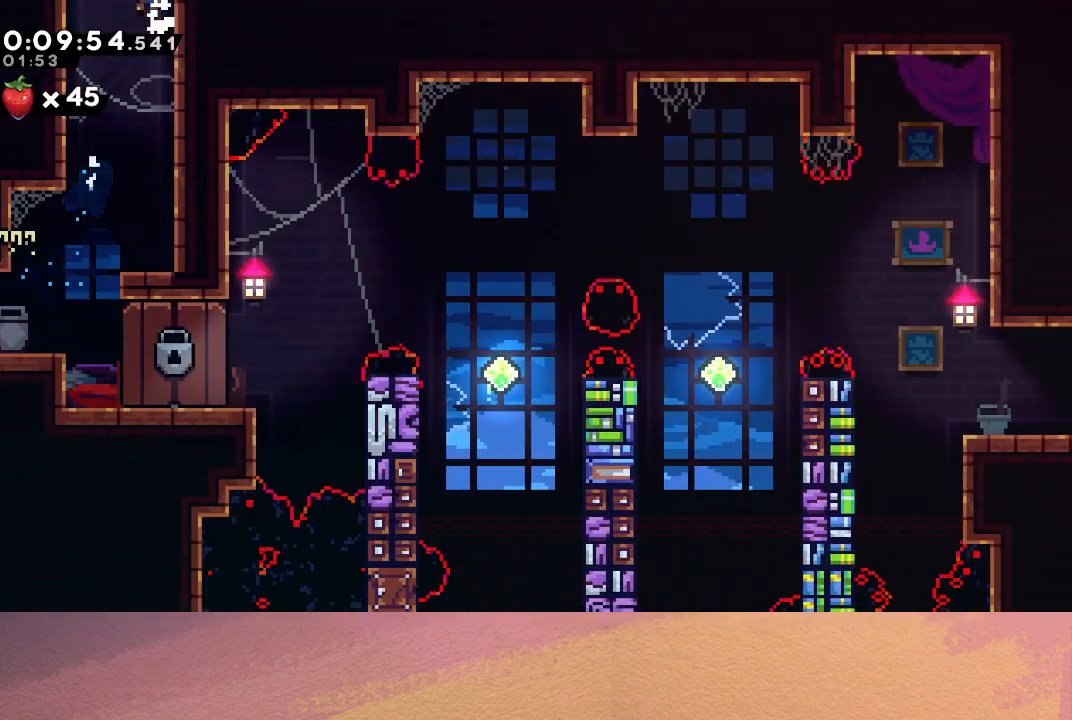
{"buttons": ["CIRCLE", "R1", "DPAD_UP", "DPAD_LEFT"], "left_stick": "center", "events": []}
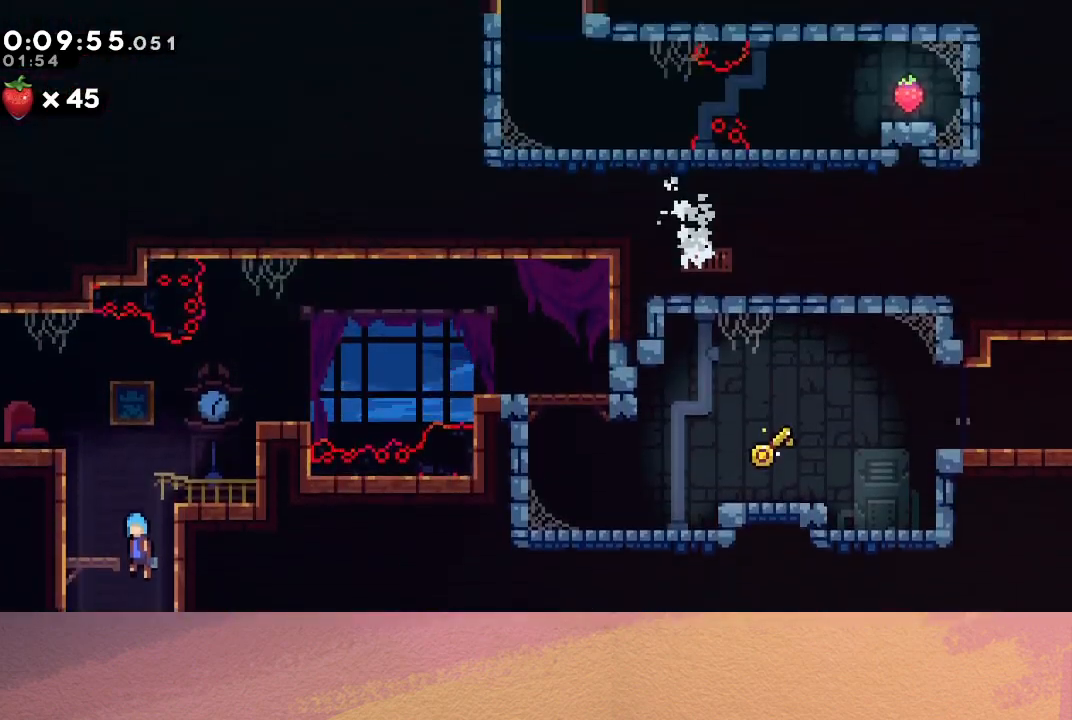
{"buttons": ["CIRCLE", "R1", "DPAD_UP", "DPAD_LEFT"], "left_stick": "center", "events": [[283, "CIRCLE", "up"], [500, "CIRCLE", "down"]]}
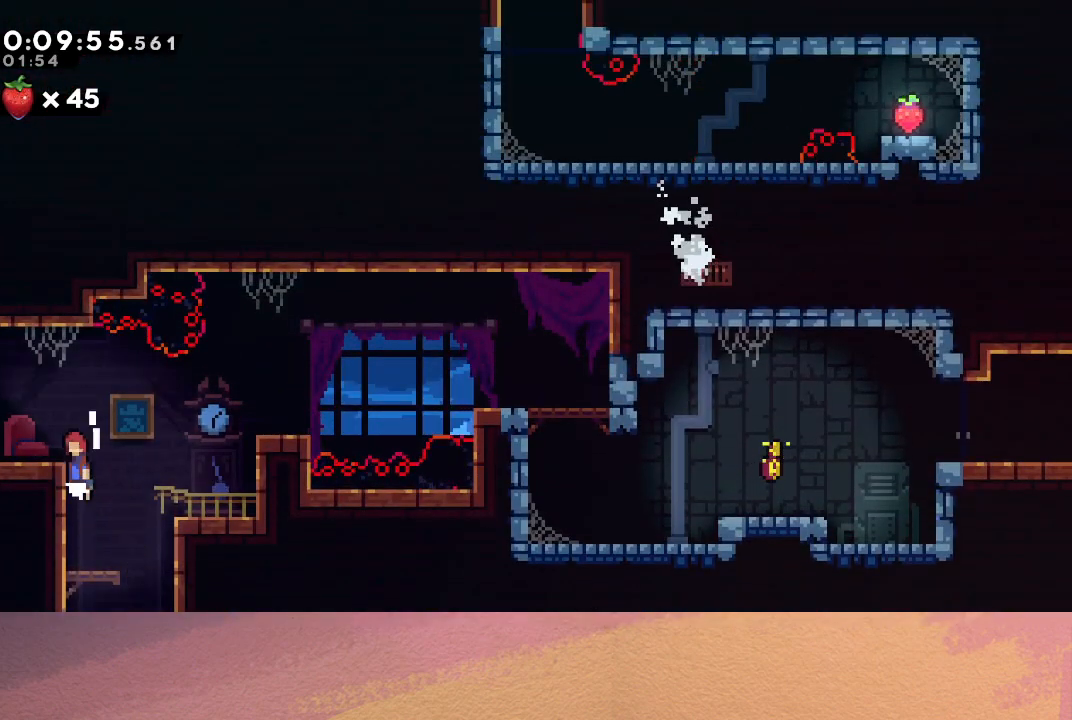
{"buttons": ["CROSS"], "left_stick": "center", "events": [[200, "CIRCLE", "up"], [217, "DPAD_LEFT", "up"], [233, "DPAD_UP", "up"], [233, "R1", "up"], [483, "CROSS", "down"]]}
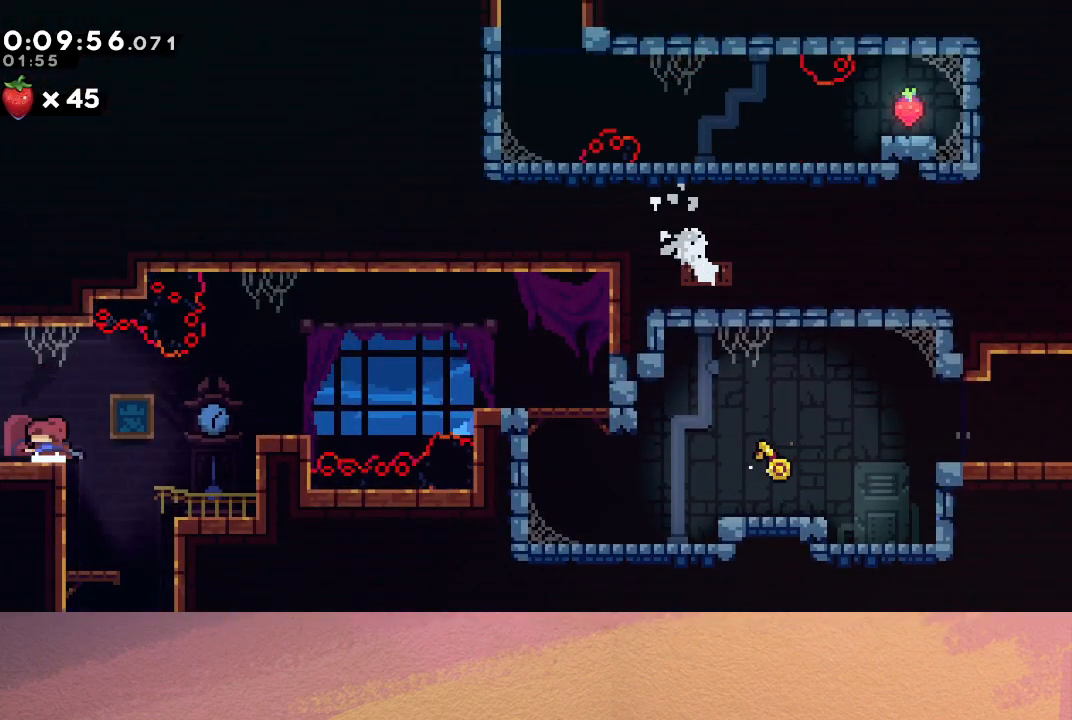
{"buttons": ["CIRCLE", "DPAD_LEFT"], "left_stick": "center", "events": [[17, "DPAD_LEFT", "down"], [100, "CIRCLE", "down"], [133, "CROSS", "up"]]}
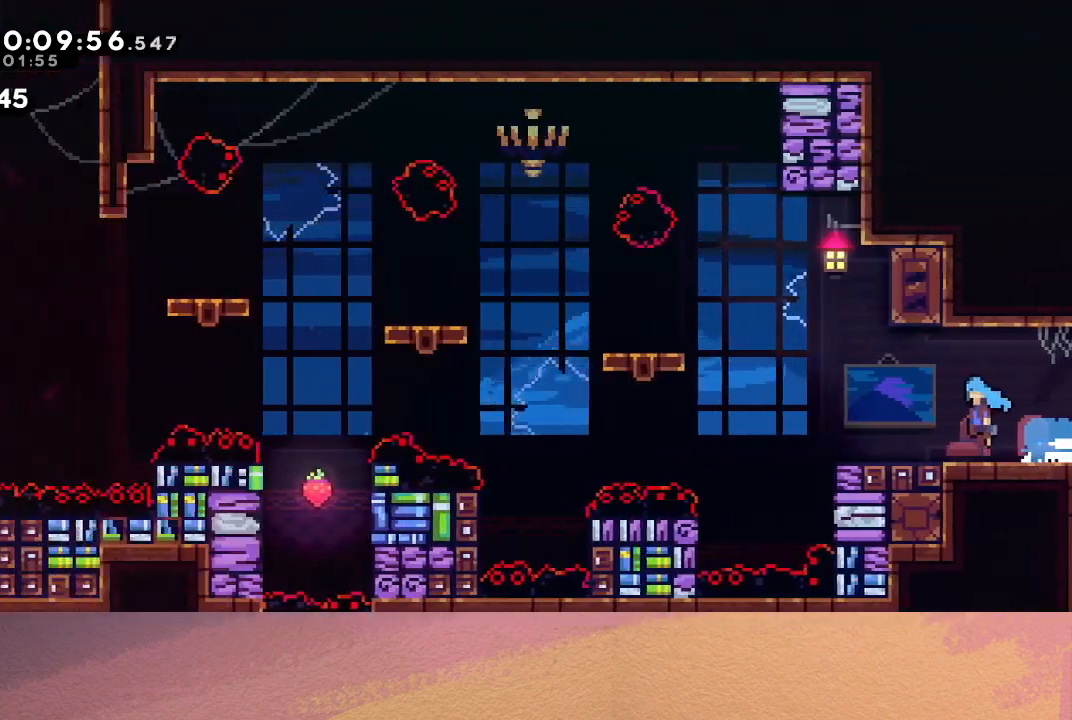
{"buttons": ["CIRCLE", "DPAD_LEFT"], "left_stick": "center", "events": []}
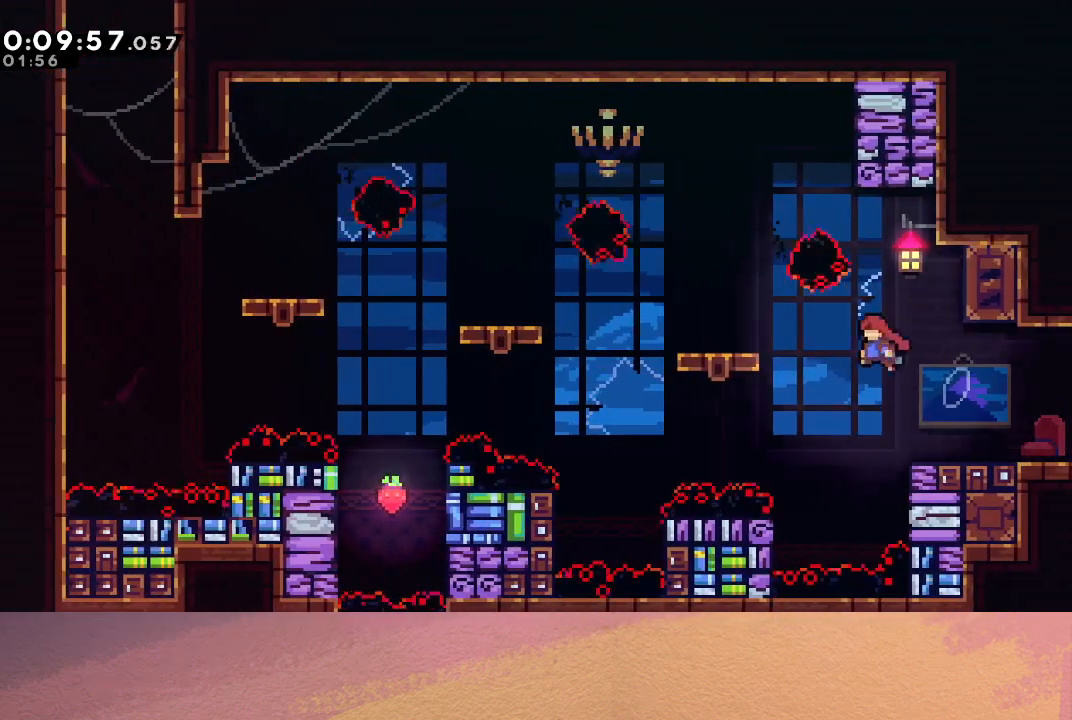
{"buttons": ["CIRCLE", "DPAD_LEFT"], "left_stick": "center", "events": [[17, "CIRCLE", "up"], [100, "CROSS", "down"], [217, "CROSS", "up"], [300, "CIRCLE", "down"]]}
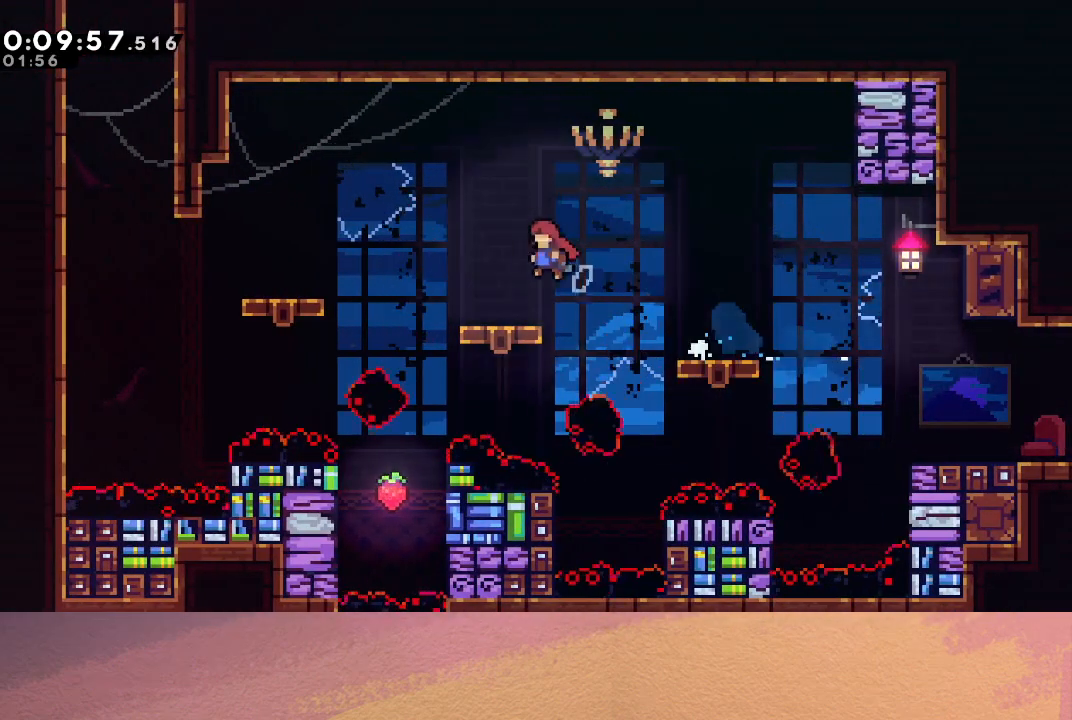
{"buttons": ["DPAD_LEFT"], "left_stick": "center", "events": [[50, "CROSS", "down"], [50, "DPAD_DOWN", "down"], [83, "DPAD_LEFT", "up"], [167, "CROSS", "up"], [200, "CIRCLE", "up"], [250, "DPAD_DOWN", "up"], [367, "CIRCLE", "down"], [367, "DPAD_LEFT", "down"], [450, "CIRCLE", "up"]]}
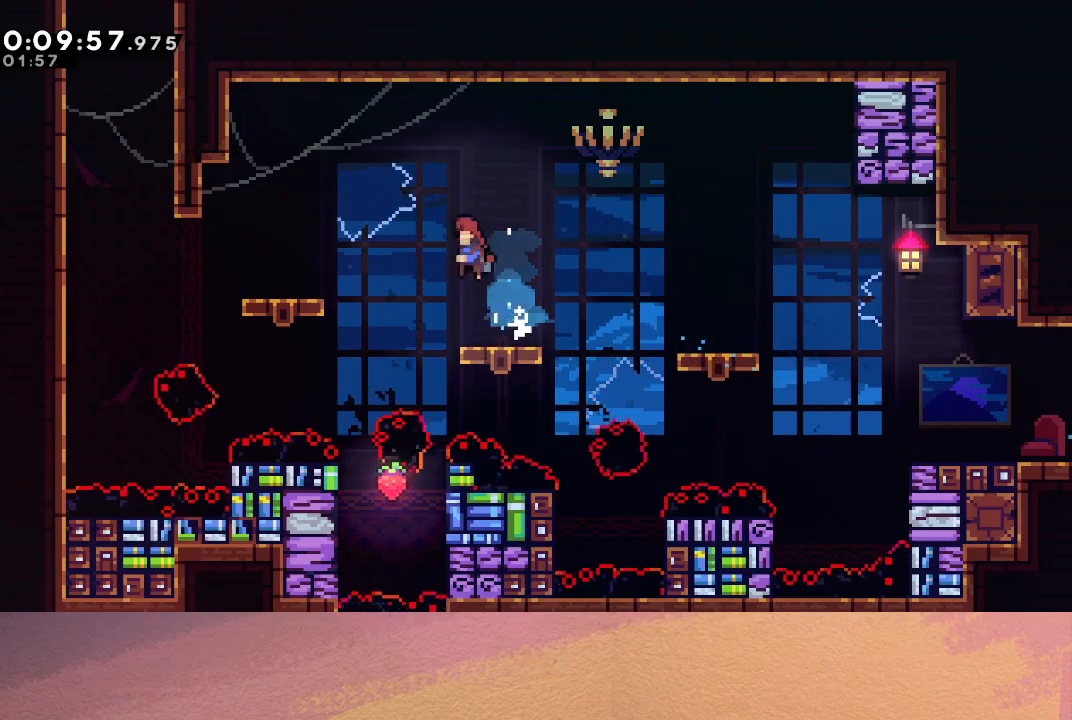
{"buttons": ["R1", "DPAD_LEFT"], "left_stick": "center", "events": [[167, "DPAD_LEFT", "up"], [367, "DPAD_LEFT", "down"], [417, "R1", "down"]]}
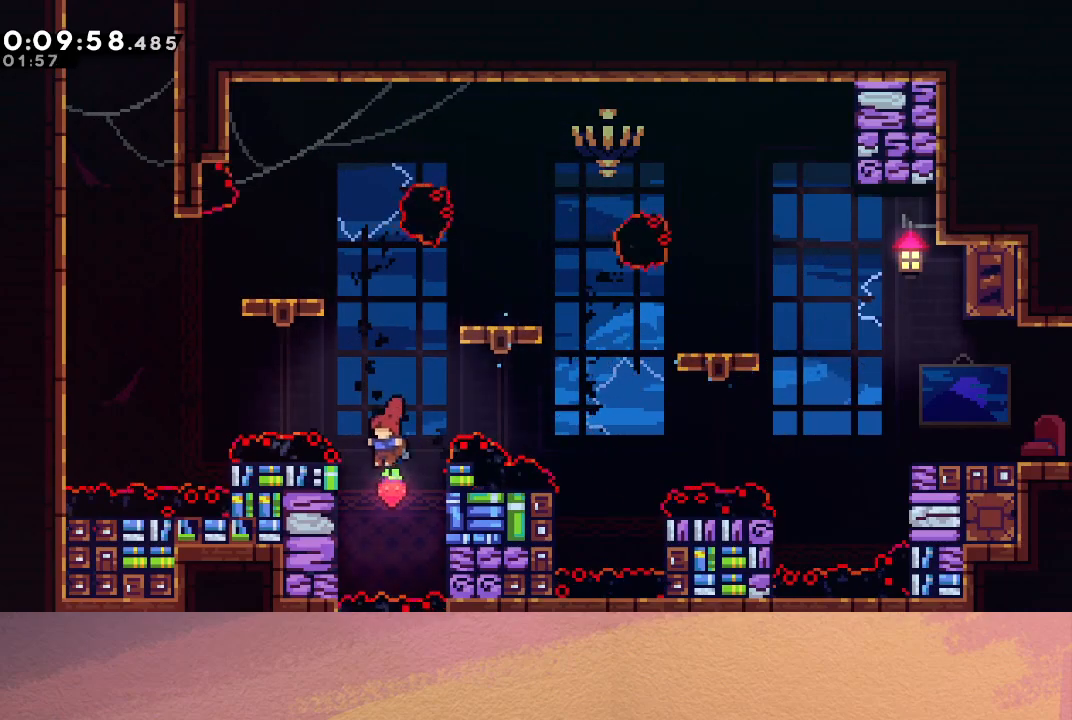
{"buttons": ["CROSS", "CIRCLE", "R1", "DPAD_UP"], "left_stick": "center", "events": [[167, "DPAD_LEFT", "up"], [167, "DPAD_UP", "down"], [200, "CIRCLE", "down"], [467, "CROSS", "down"]]}
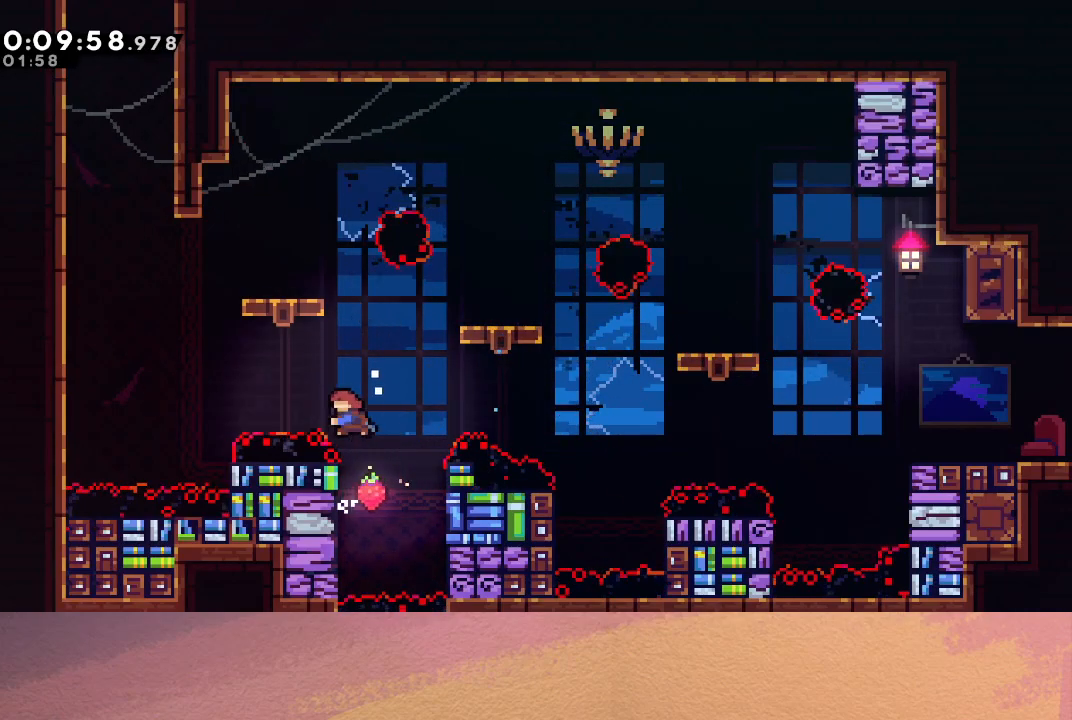
{"buttons": [], "left_stick": "center", "events": [[133, "CROSS", "up"], [200, "DPAD_UP", "up"], [233, "CIRCLE", "up"], [267, "DPAD_LEFT", "down"], [300, "R1", "up"], [367, "DPAD_LEFT", "up"]]}
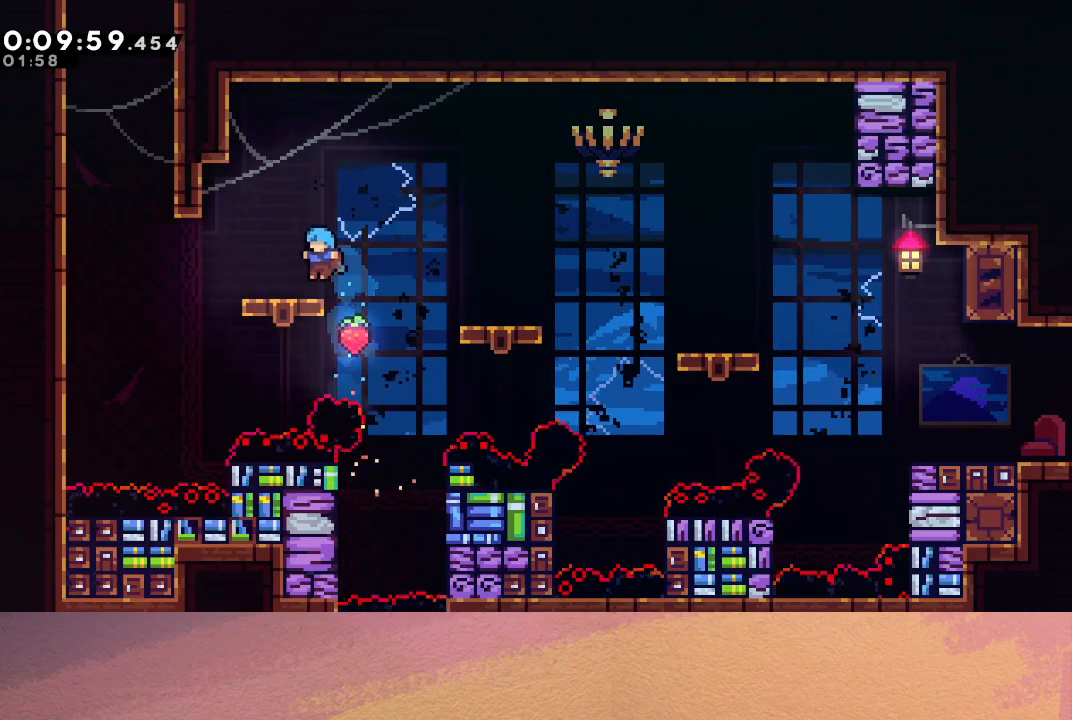
{"buttons": ["CIRCLE", "R1", "DPAD_LEFT"], "left_stick": "center", "events": [[150, "DPAD_LEFT", "down"], [183, "CROSS", "down"], [300, "CROSS", "up"], [383, "CIRCLE", "down"], [483, "R1", "down"]]}
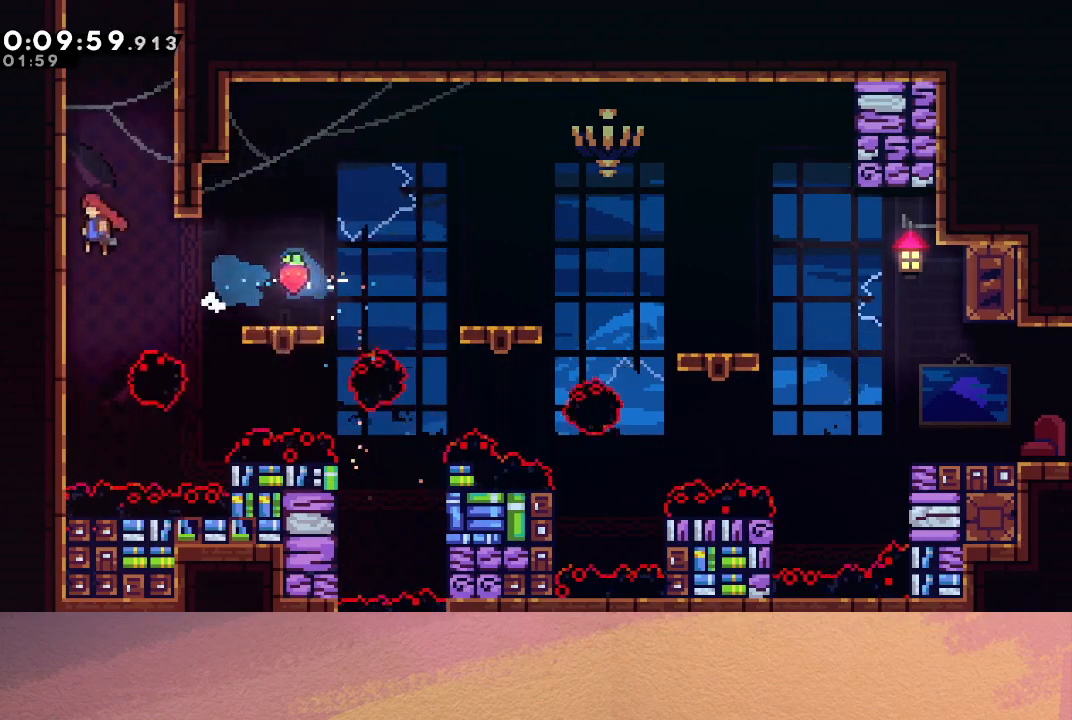
{"buttons": ["CROSS"], "left_stick": "center", "events": [[100, "CIRCLE", "up"], [150, "CIRCLE", "down"], [267, "DPAD_UP", "down"], [283, "CIRCLE", "up"], [283, "DPAD_LEFT", "up"], [333, "R1", "up"], [367, "CROSS", "down"], [500, "DPAD_UP", "up"]]}
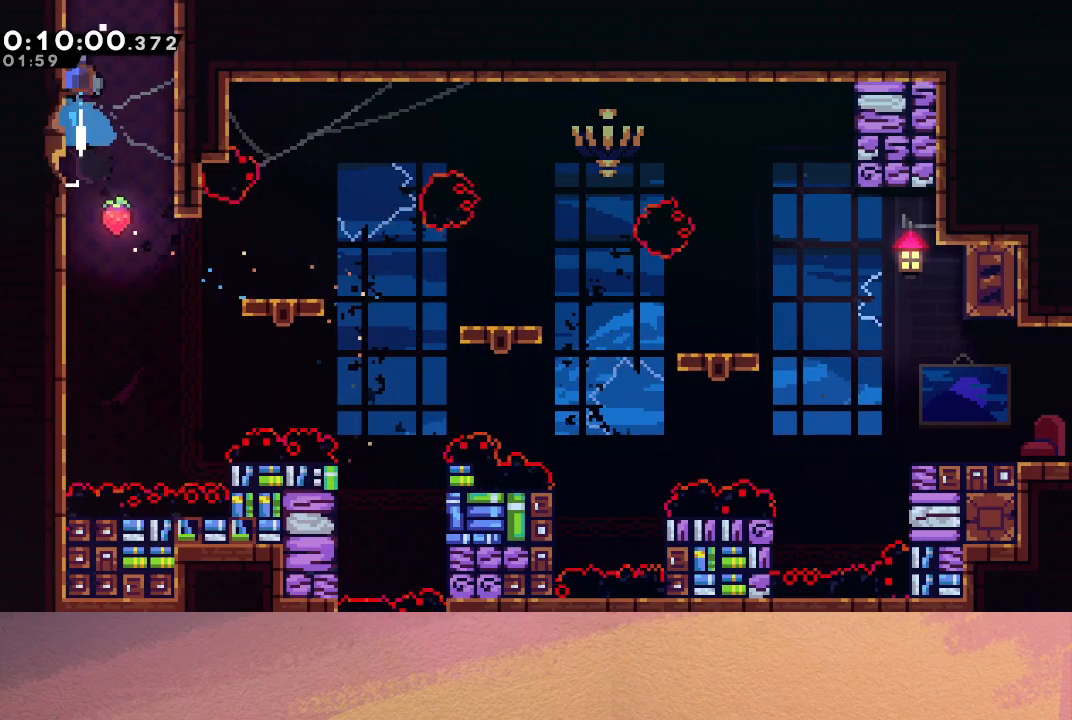
{"buttons": [], "left_stick": "center", "events": [[17, "CROSS", "up"]]}
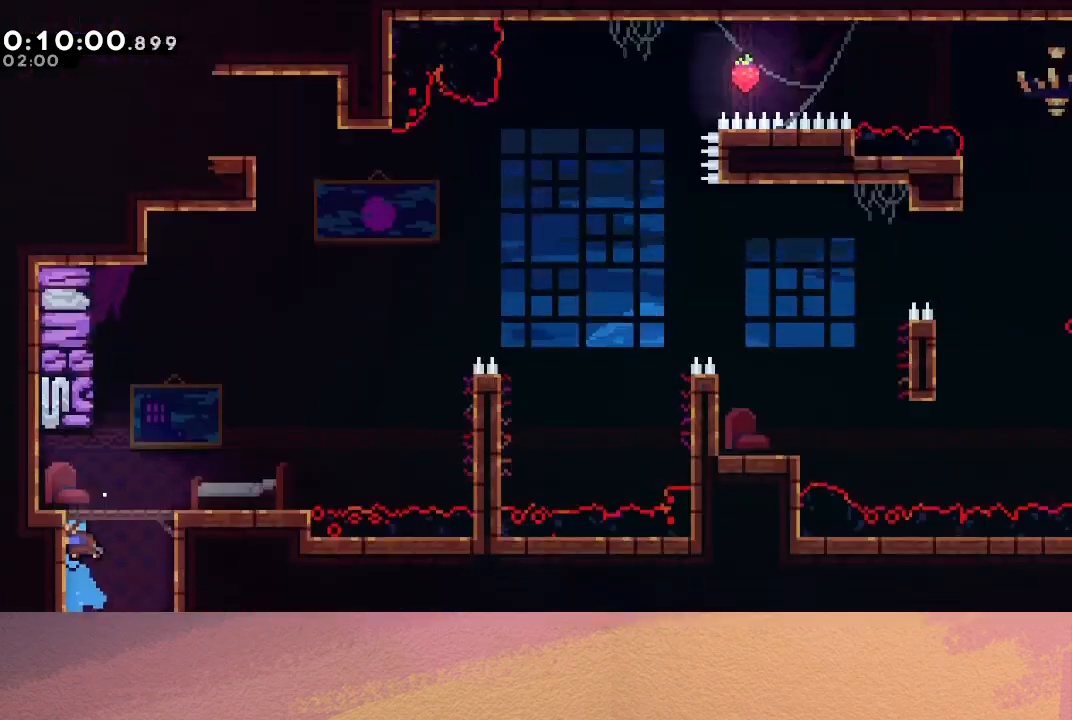
{"buttons": ["CIRCLE", "DPAD_RIGHT"], "left_stick": "center", "events": [[233, "DPAD_RIGHT", "down"], [250, "CIRCLE", "down"]]}
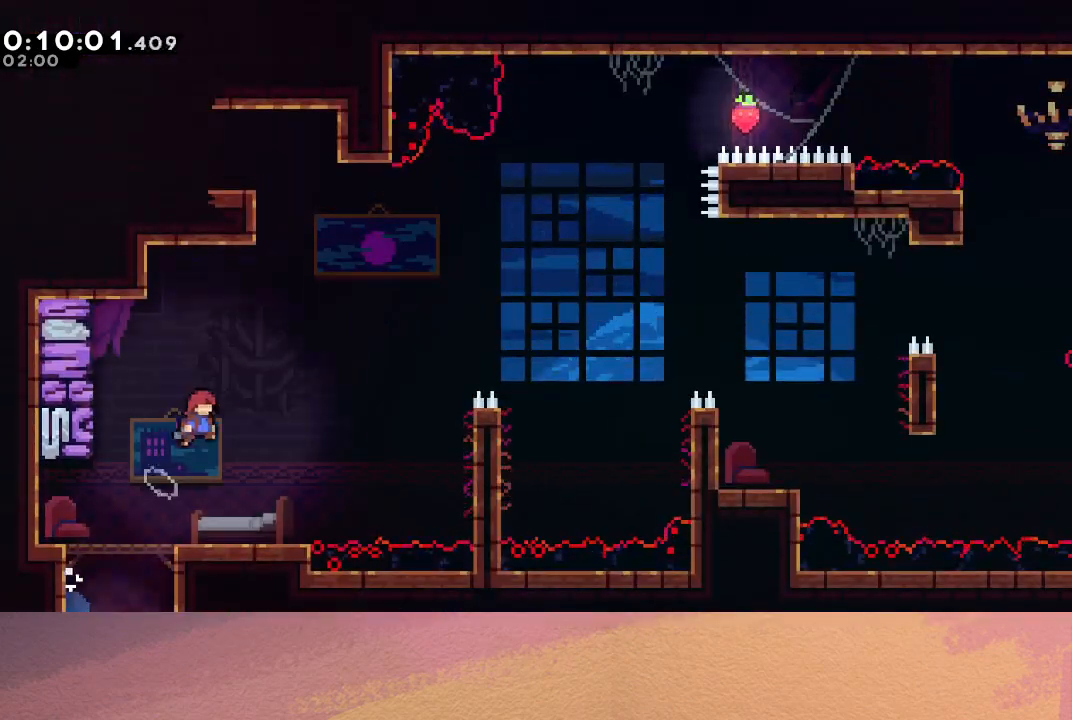
{"buttons": ["R1", "DPAD_UP", "DPAD_LEFT"], "left_stick": "center", "events": [[217, "DPAD_UP", "down"], [233, "DPAD_RIGHT", "up"], [250, "CROSS", "down"], [367, "R1", "down"], [383, "CROSS", "up"], [450, "CIRCLE", "up"], [500, "DPAD_LEFT", "down"]]}
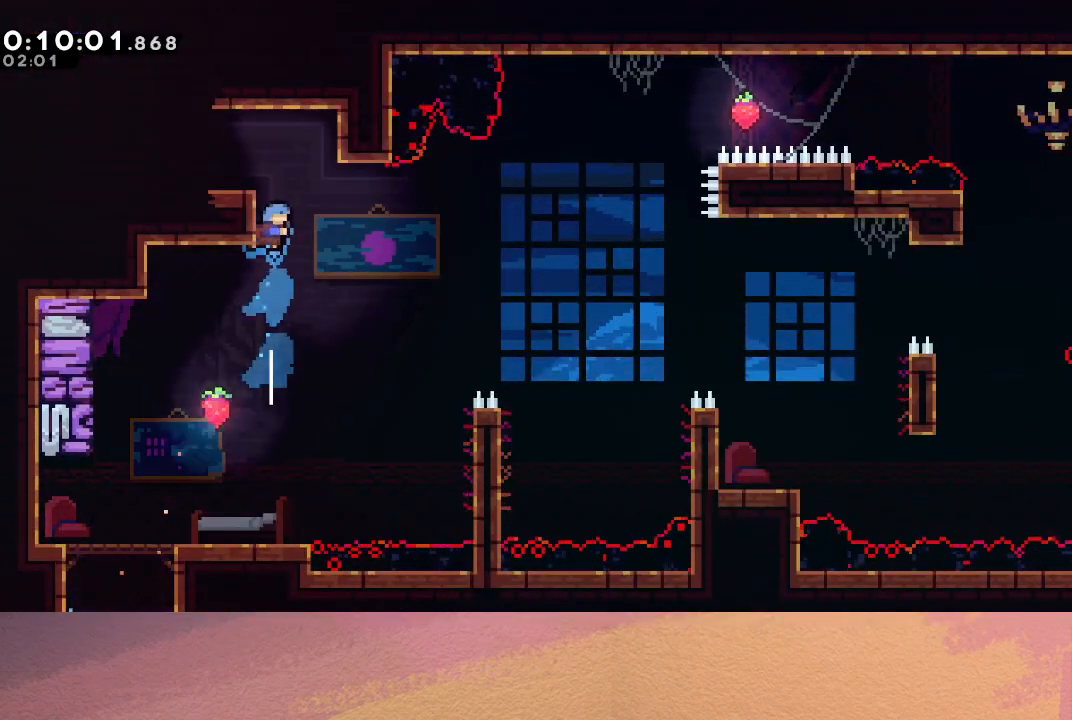
{"buttons": [], "left_stick": "center", "events": [[133, "CIRCLE", "down"], [300, "CIRCLE", "up"], [333, "DPAD_LEFT", "up"], [333, "DPAD_UP", "up"], [333, "R1", "up"]]}
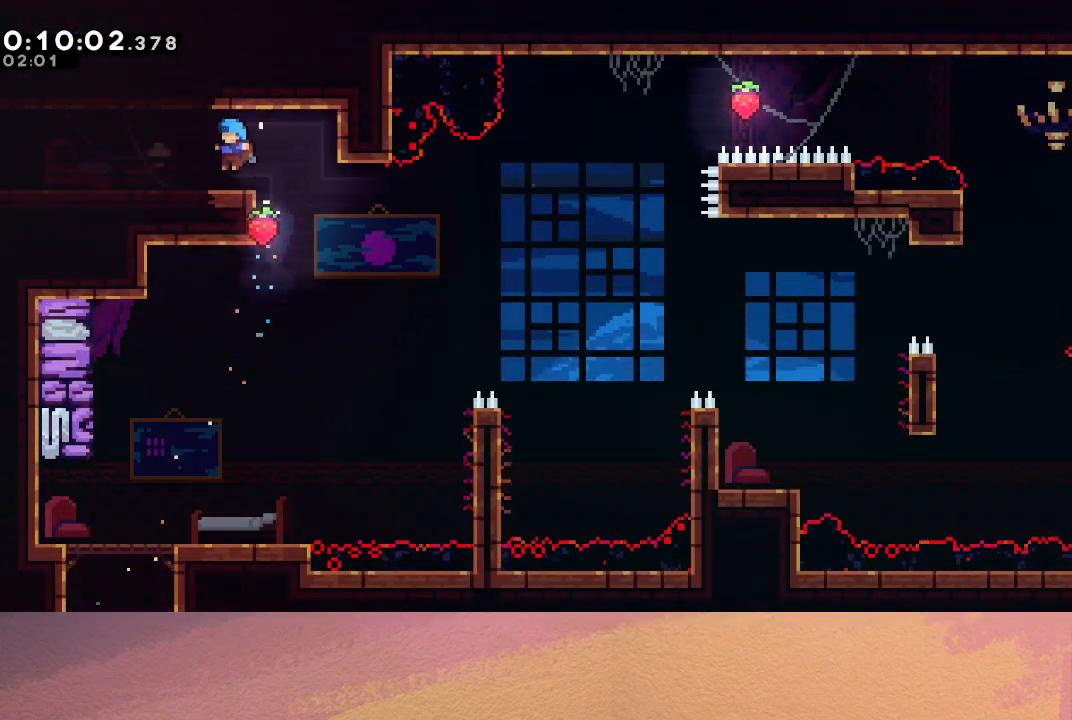
{"buttons": ["DPAD_LEFT"], "left_stick": "center", "events": [[33, "DPAD_DOWN", "down"], [33, "DPAD_LEFT", "down"], [100, "CROSS", "down"], [200, "CROSS", "up"], [300, "CIRCLE", "down"], [383, "CIRCLE", "up"], [383, "DPAD_DOWN", "up"]]}
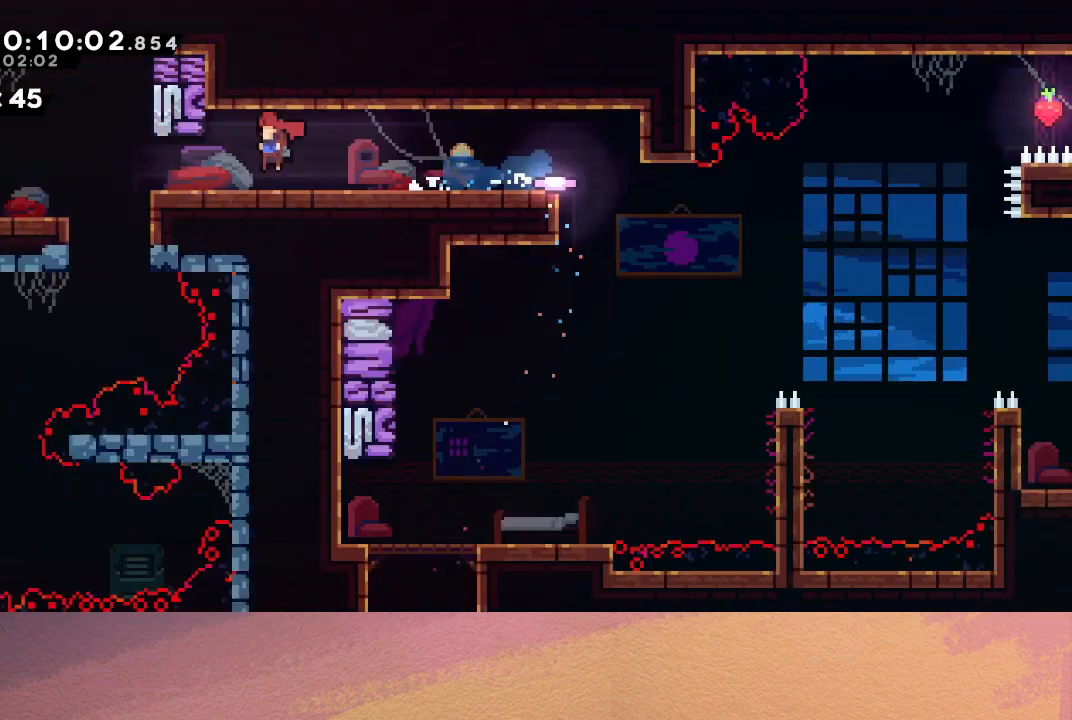
{"buttons": [], "left_stick": "center", "events": [[283, "DPAD_LEFT", "up"]]}
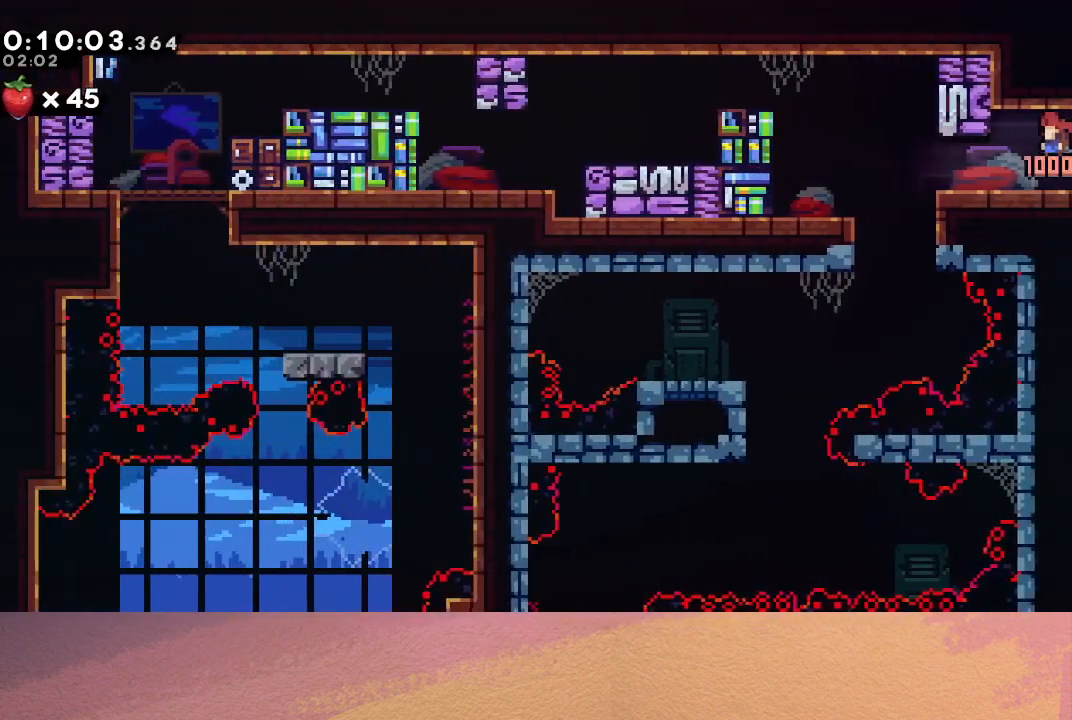
{"buttons": [], "left_stick": "center", "events": []}
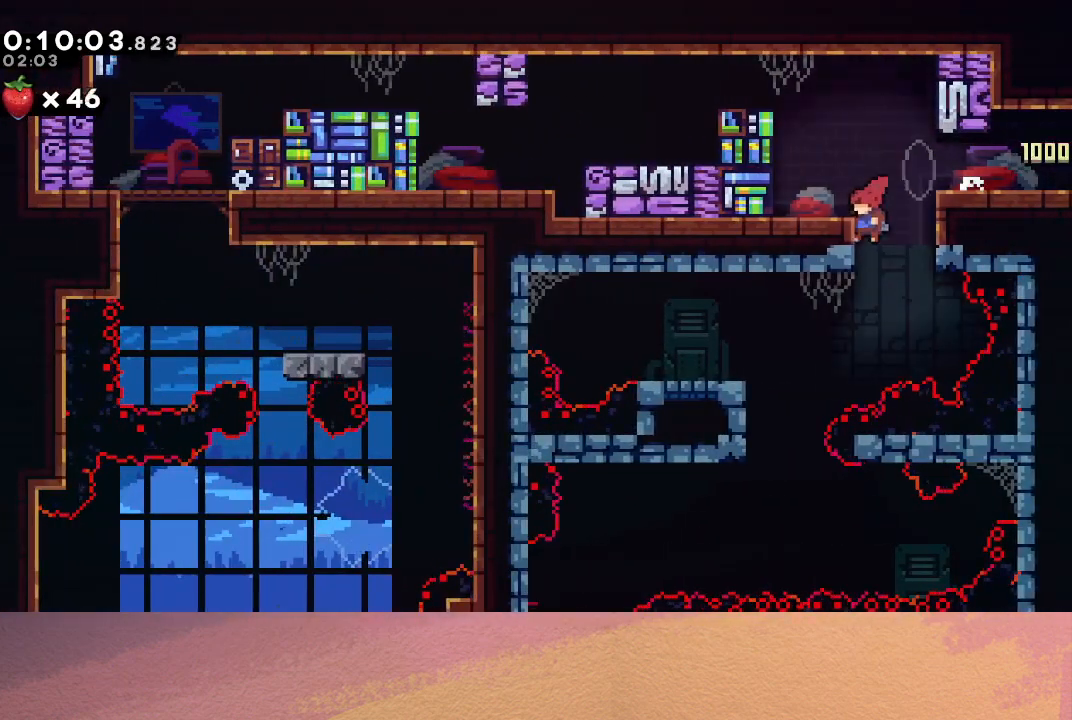
{"buttons": ["DPAD_RIGHT"], "left_stick": "center", "events": [[200, "CROSS", "down"], [200, "DPAD_LEFT", "down"], [350, "CROSS", "up"], [350, "DPAD_LEFT", "up"], [467, "DPAD_RIGHT", "down"]]}
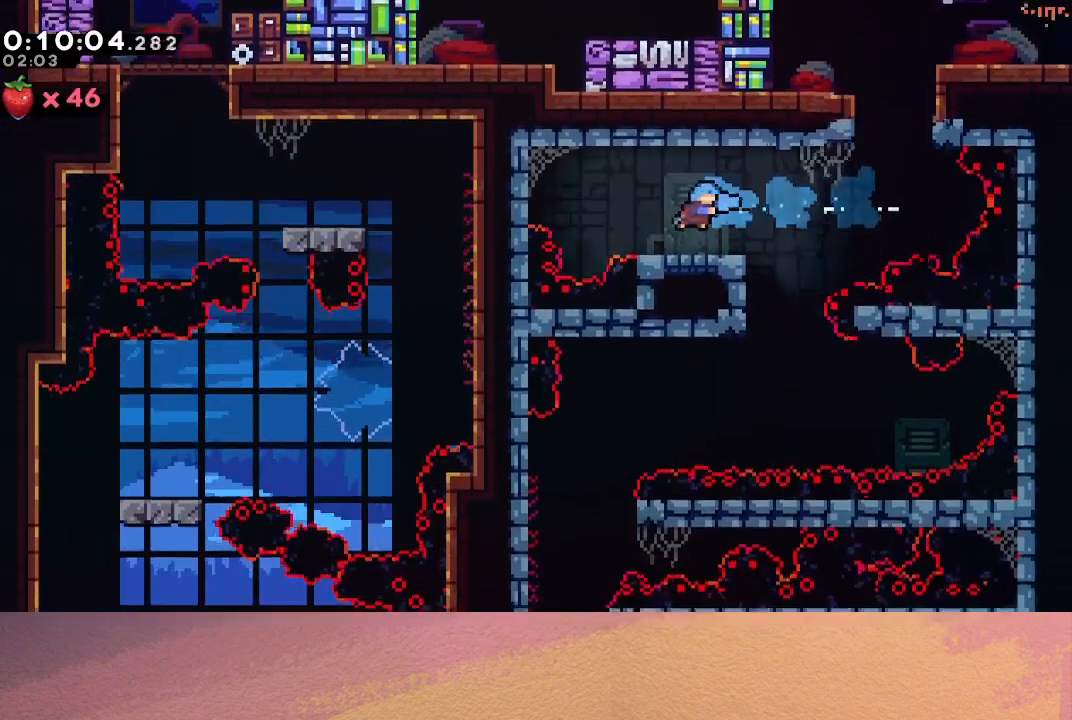
{"buttons": ["DPAD_RIGHT"], "left_stick": "center", "events": []}
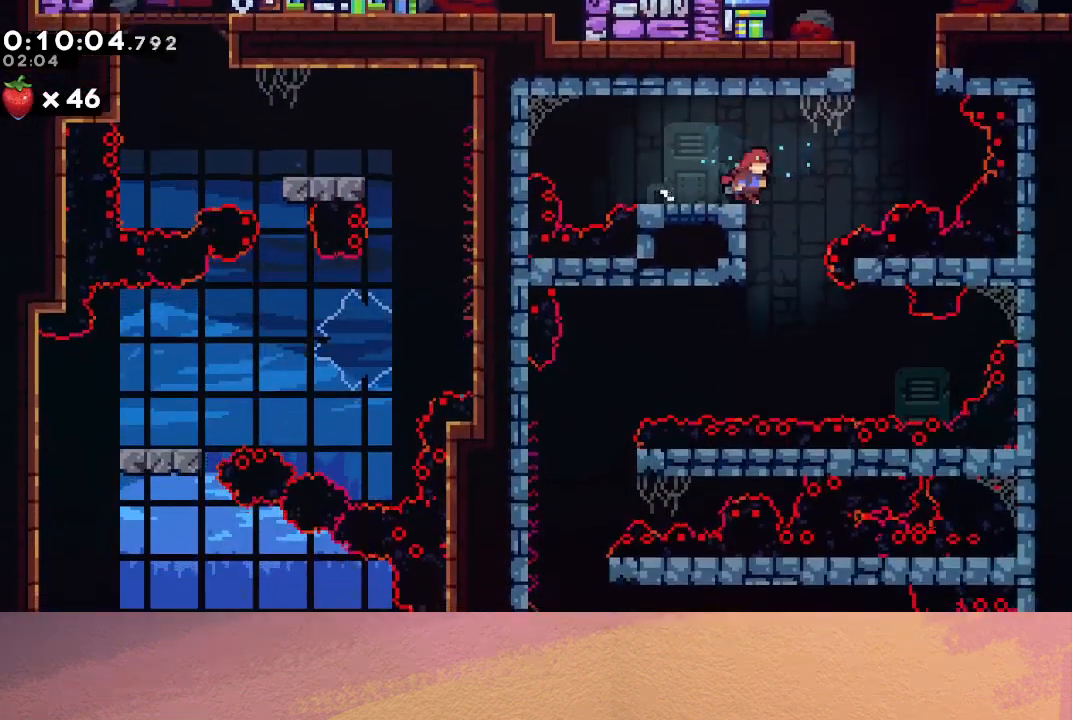
{"buttons": ["CROSS", "DPAD_LEFT"], "left_stick": "center", "events": [[33, "DPAD_RIGHT", "up"], [367, "DPAD_LEFT", "down"], [400, "CROSS", "down"]]}
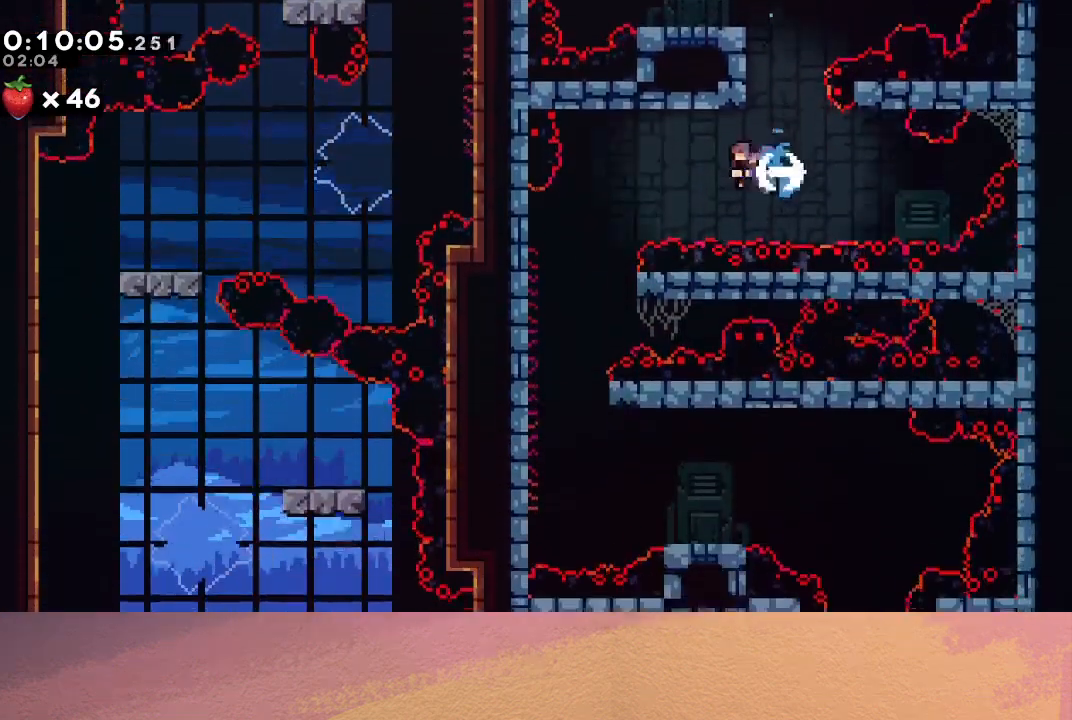
{"buttons": [], "left_stick": "center", "events": [[33, "CROSS", "up"], [50, "DPAD_LEFT", "up"]]}
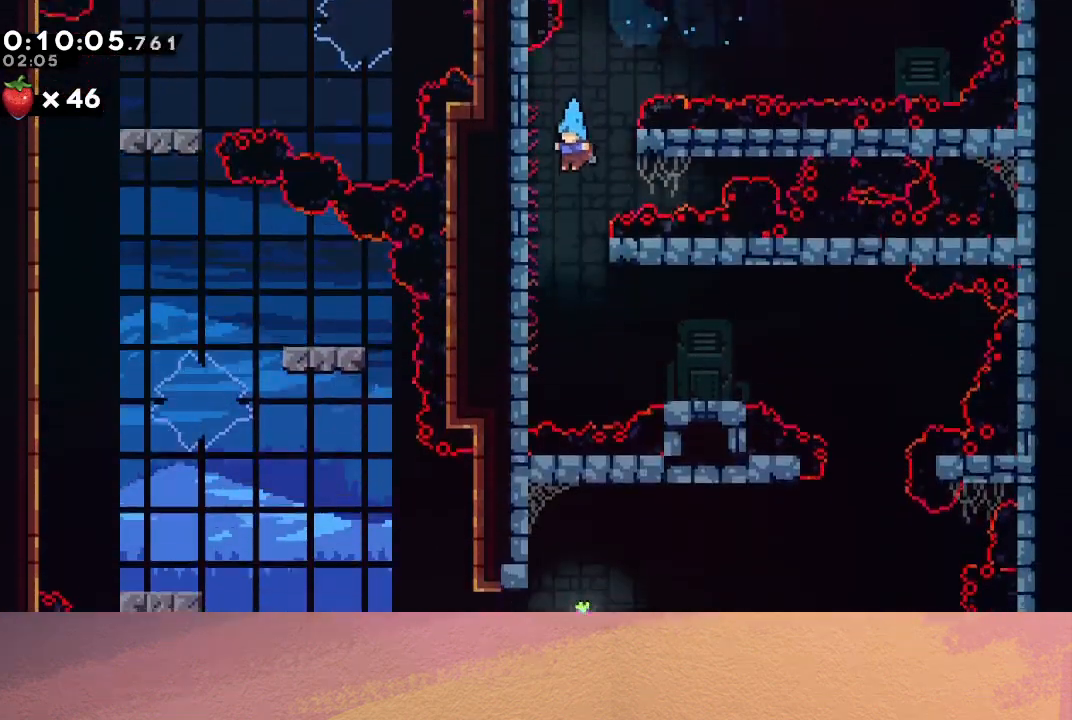
{"buttons": ["CIRCLE", "DPAD_RIGHT"], "left_stick": "center", "events": [[83, "DPAD_LEFT", "down"], [300, "DPAD_LEFT", "up"], [383, "DPAD_RIGHT", "down"], [417, "CIRCLE", "down"]]}
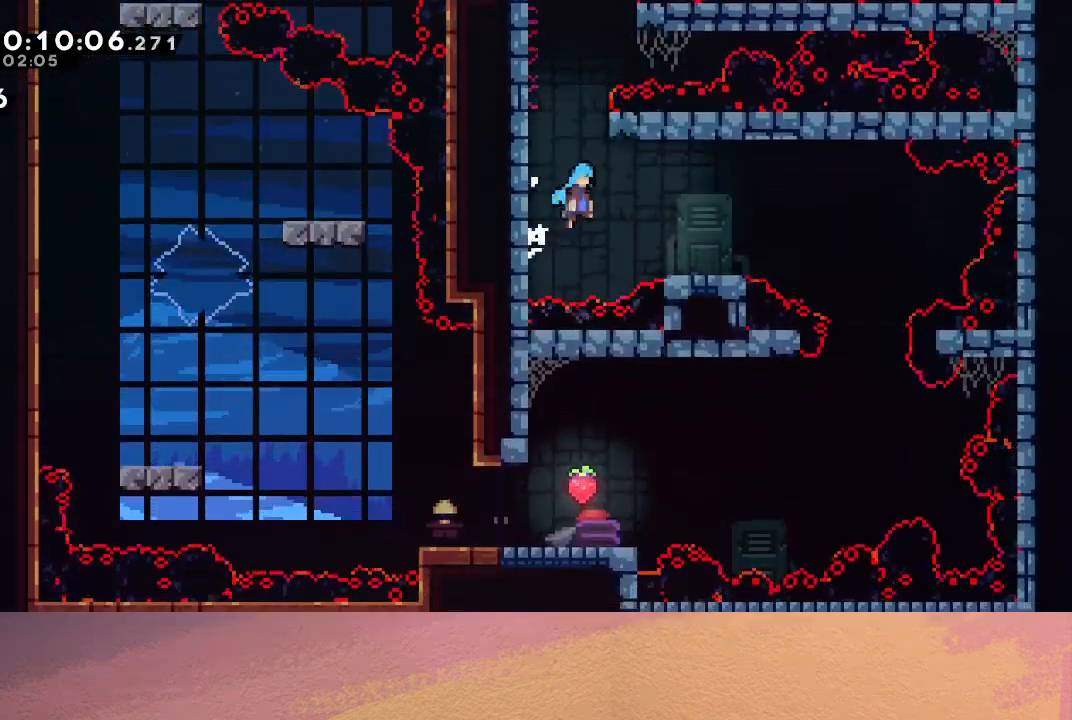
{"buttons": ["CIRCLE", "DPAD_RIGHT"], "left_stick": "center", "events": [[67, "CIRCLE", "up"], [483, "CIRCLE", "down"]]}
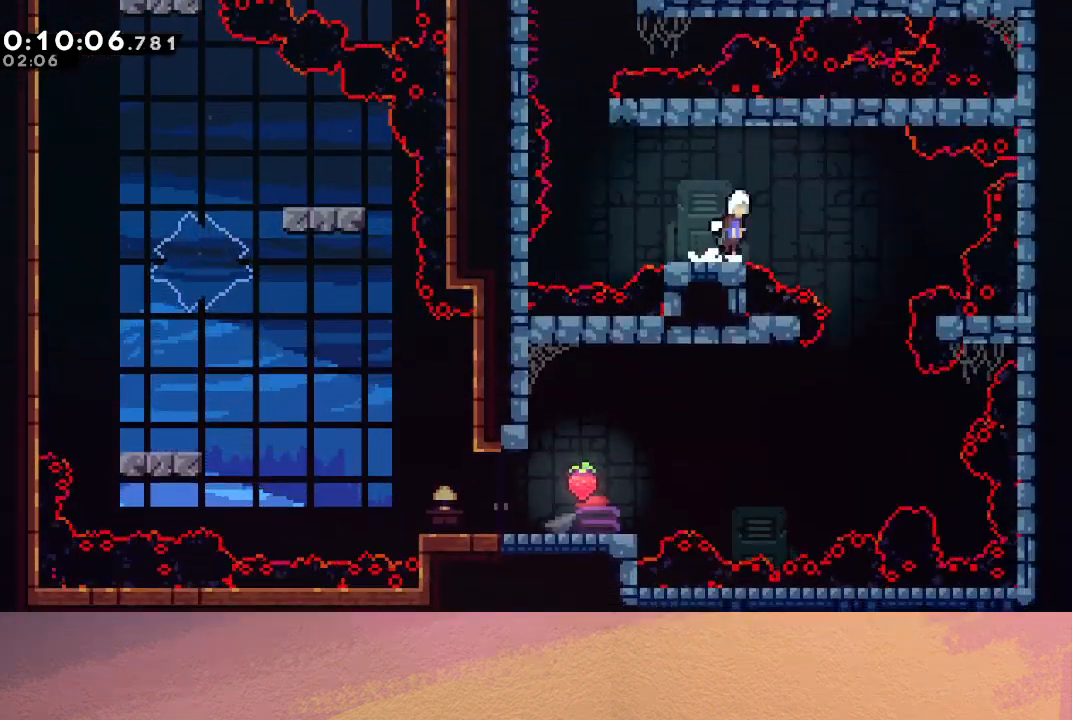
{"buttons": [], "left_stick": "center", "events": [[100, "CIRCLE", "up"], [333, "DPAD_RIGHT", "up"]]}
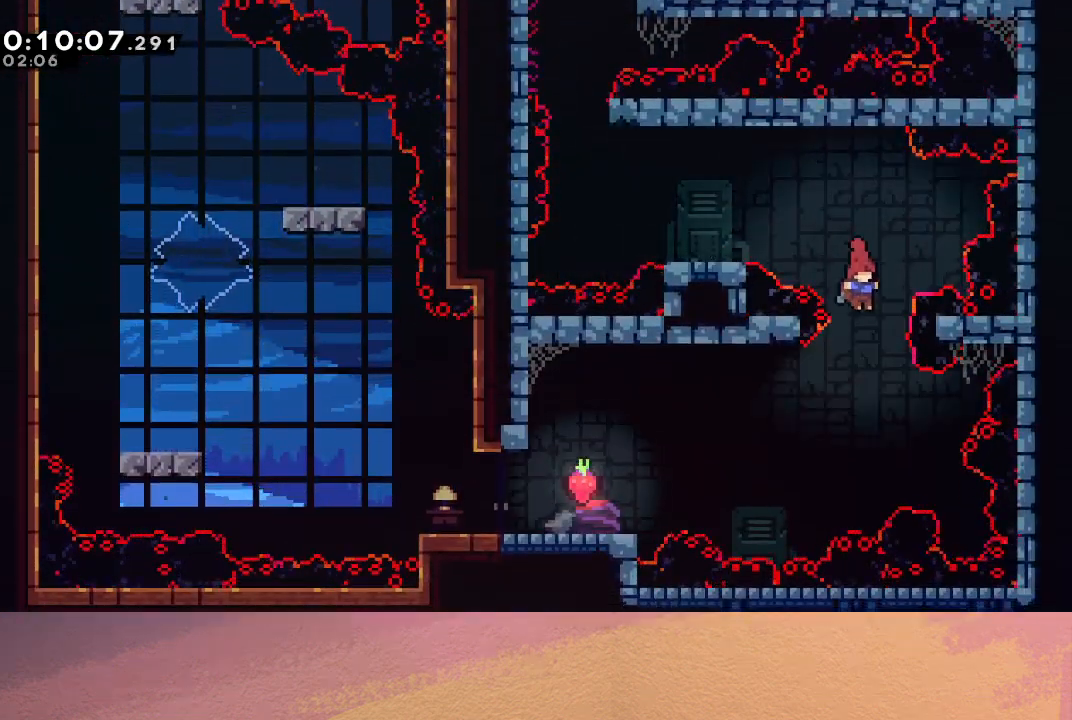
{"buttons": ["DPAD_LEFT"], "left_stick": "center", "events": [[167, "DPAD_LEFT", "down"], [250, "CROSS", "down"], [383, "CROSS", "up"]]}